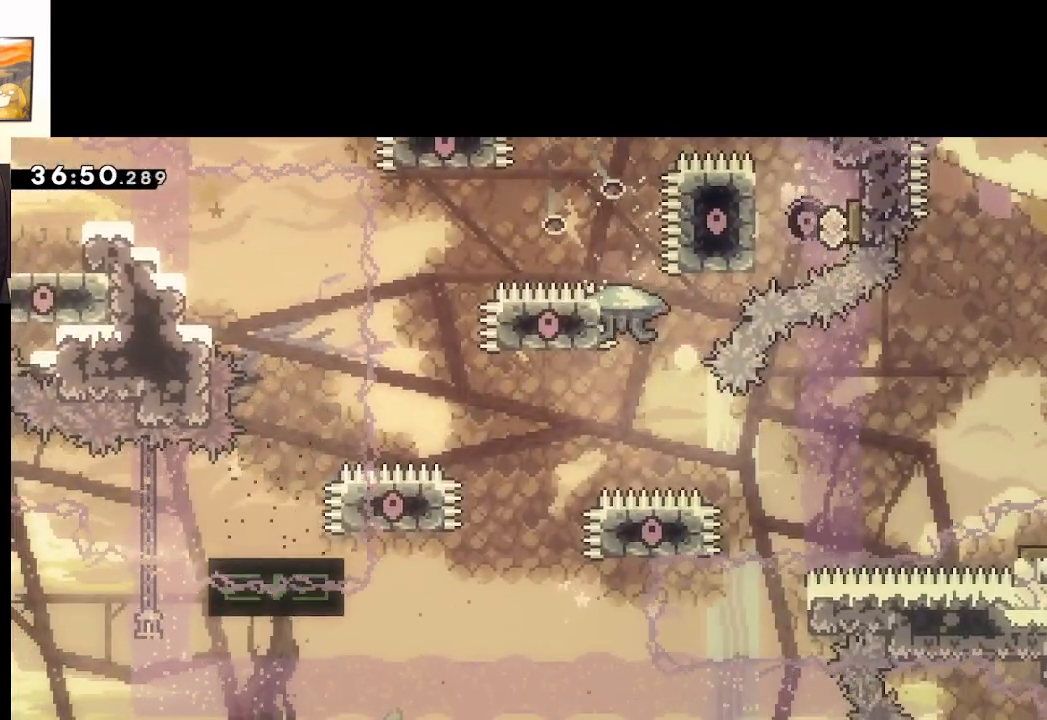
Gameplay with a controller (Xbox layout); each line is a JSON object with the inputs held at the frame after it. "events" lists button and stick changes between this image and that frame as [ms after this image, input, new state], when the widget could be followed in between.
{"buttons": [], "left_stick": "center", "right_stick": "center", "events": [[50, "left_stick", "center"], [100, "A", "up"], [200, "A", "down"], [317, "A", "up"], [400, "A", "down"], [467, "L2", "up"], [483, "A", "up"]]}
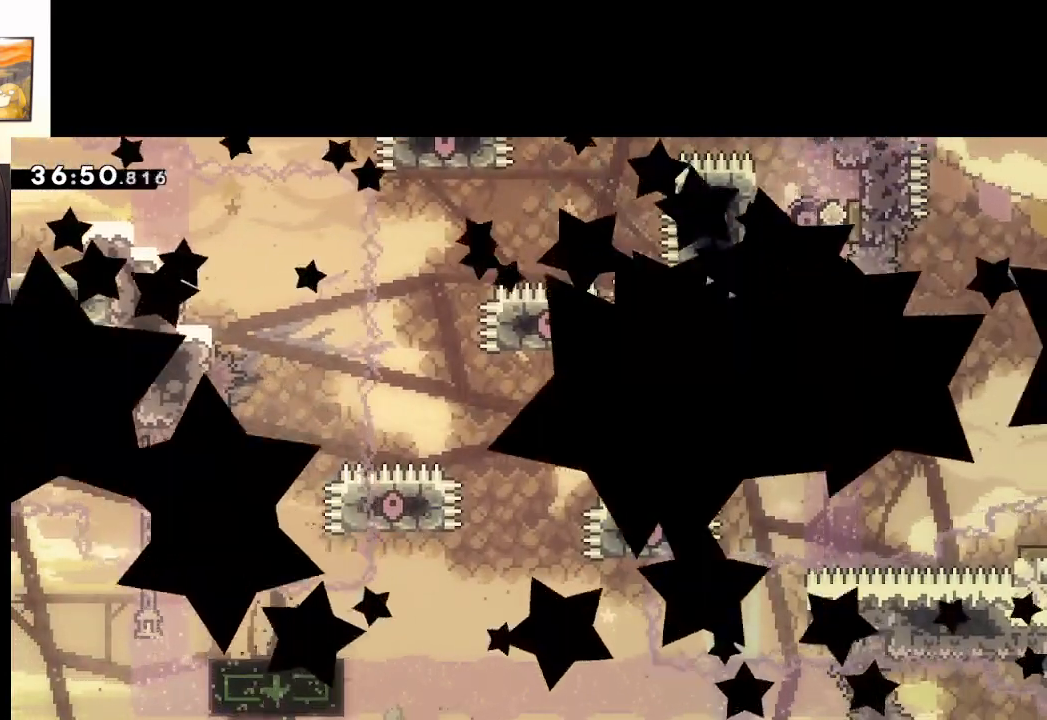
{"buttons": [], "left_stick": "center", "right_stick": "center", "events": [[50, "A", "down"], [150, "A", "up"]]}
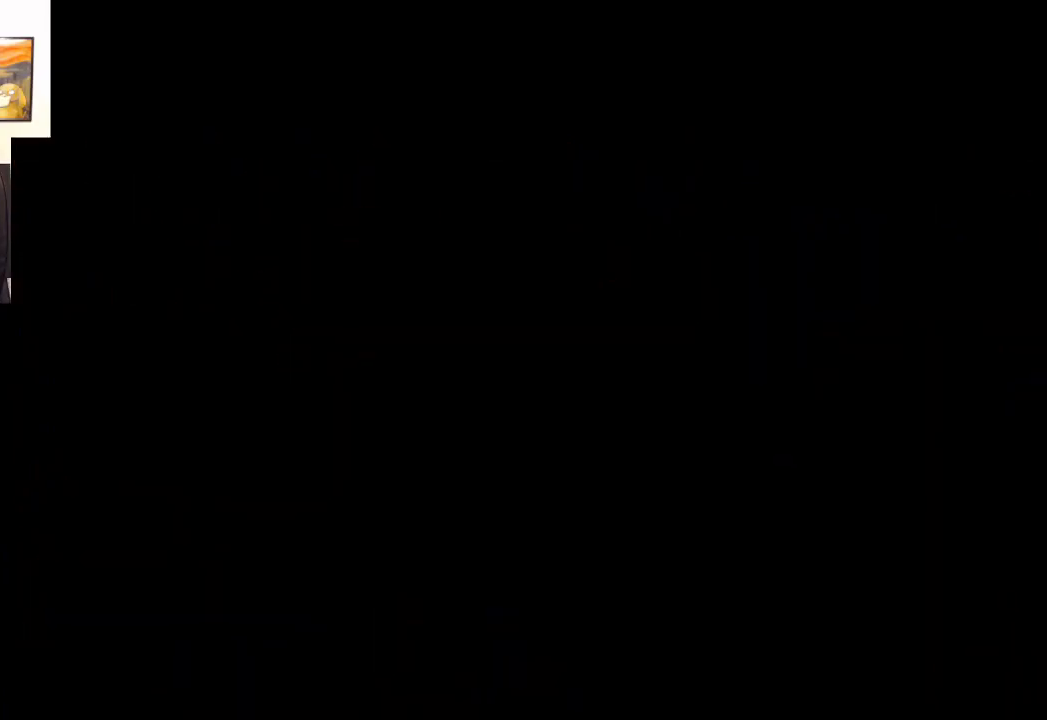
{"buttons": ["X"], "left_stick": "down-right", "right_stick": "center", "events": [[200, "left_stick", "up-left"], [467, "left_stick", "down-right"], [500, "X", "down"]]}
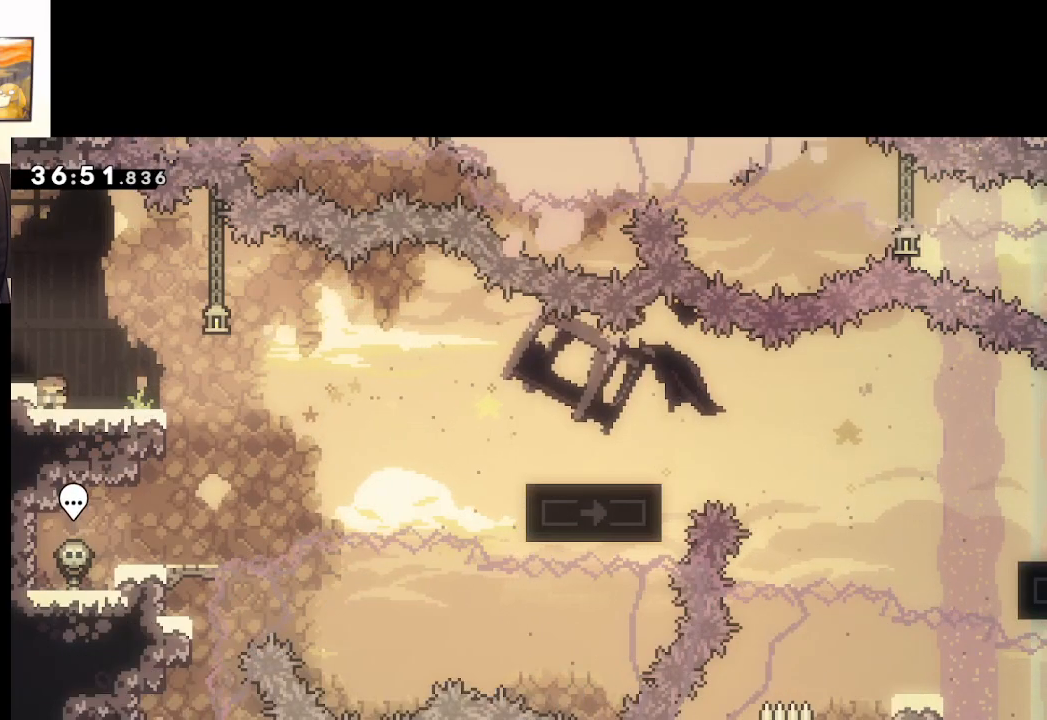
{"buttons": ["L3"], "left_stick": "down-right", "right_stick": "center", "events": [[33, "L3", "down"], [200, "A", "down"], [367, "A", "up"], [400, "X", "up"]]}
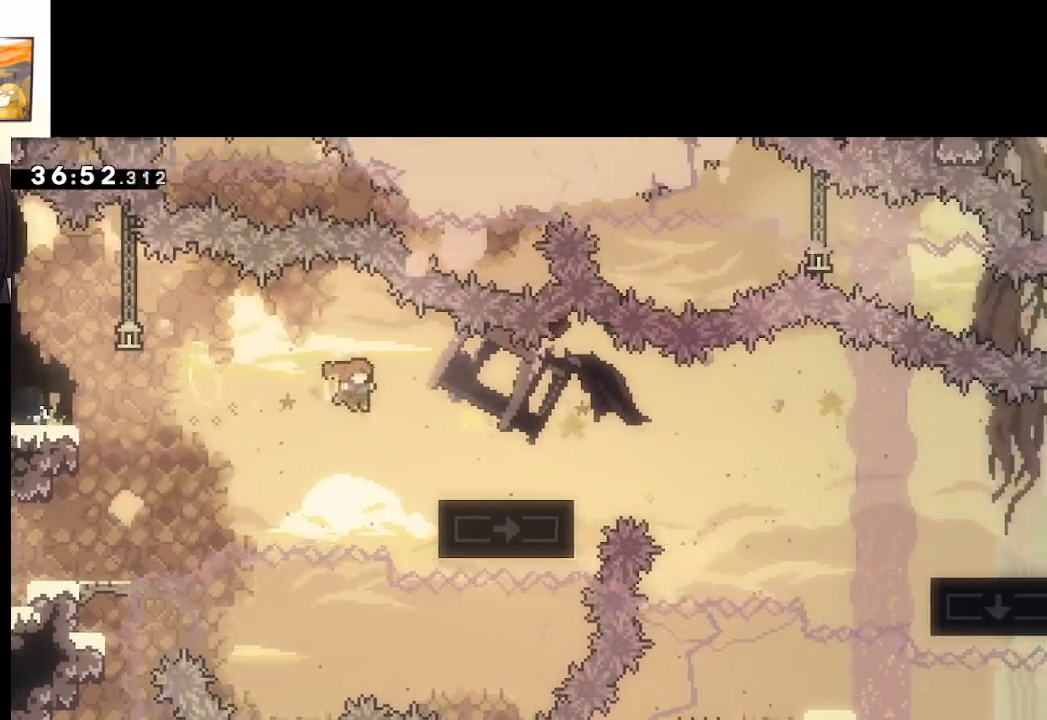
{"buttons": ["X", "L3"], "left_stick": "down-right", "right_stick": "center", "events": [[117, "X", "down"], [317, "A", "down"], [500, "A", "up"]]}
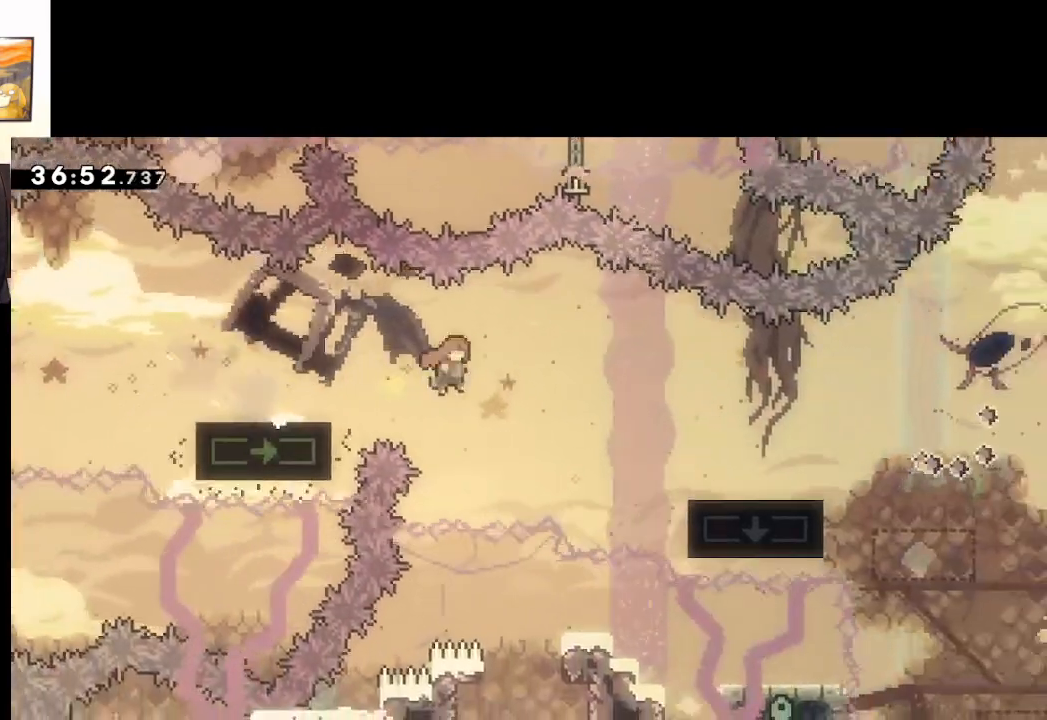
{"buttons": ["A", "X"], "left_stick": "down-right", "right_stick": "center", "events": [[33, "X", "up"], [133, "L3", "up"], [233, "X", "down"], [433, "A", "down"]]}
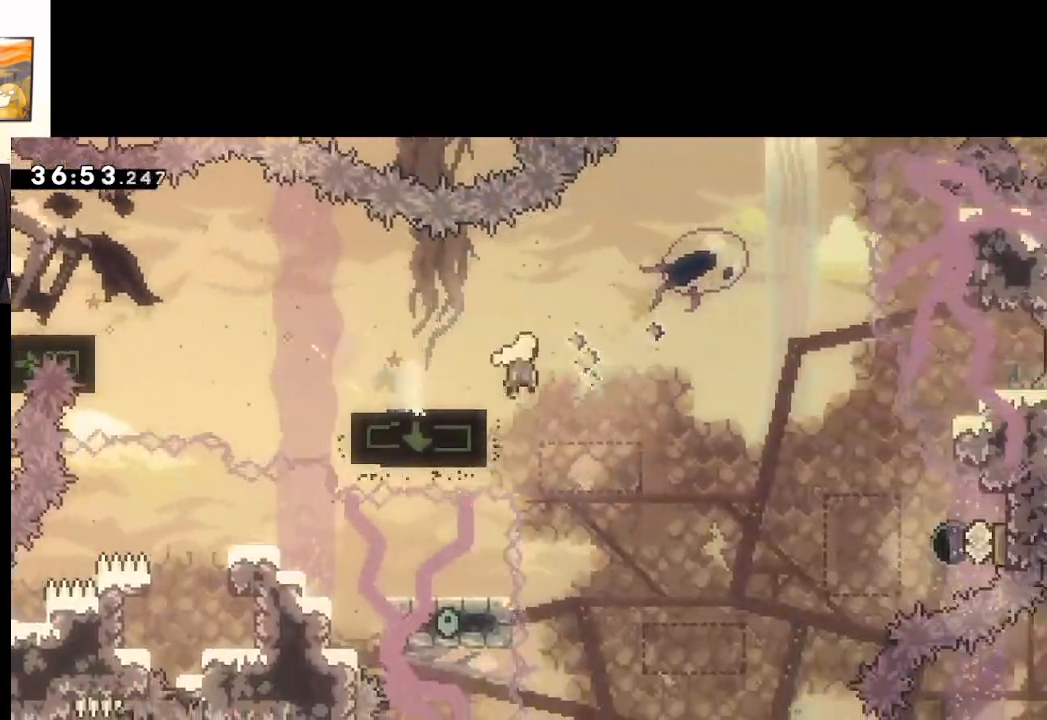
{"buttons": ["A"], "left_stick": "down-left", "right_stick": "center", "events": [[100, "X", "up"], [250, "left_stick", "up-left"], [500, "left_stick", "down-left"]]}
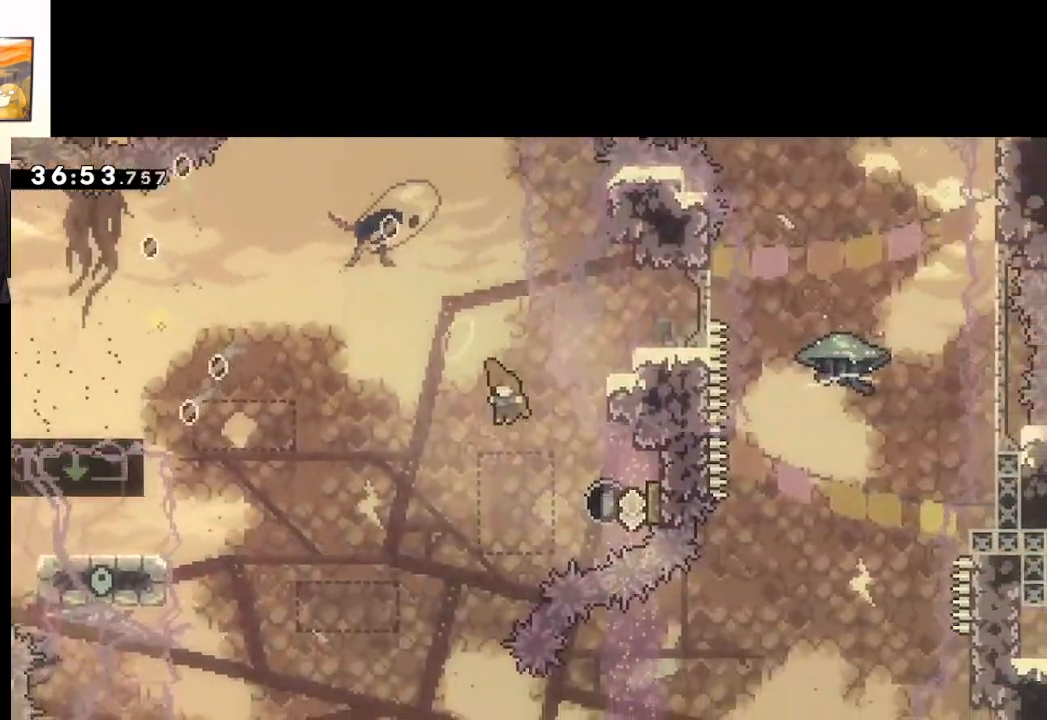
{"buttons": ["A"], "left_stick": "down", "right_stick": "center", "events": [[17, "left_stick", "down-right"], [150, "left_stick", "right"], [183, "X", "down"], [333, "left_stick", "center"], [367, "X", "up"], [417, "left_stick", "down"]]}
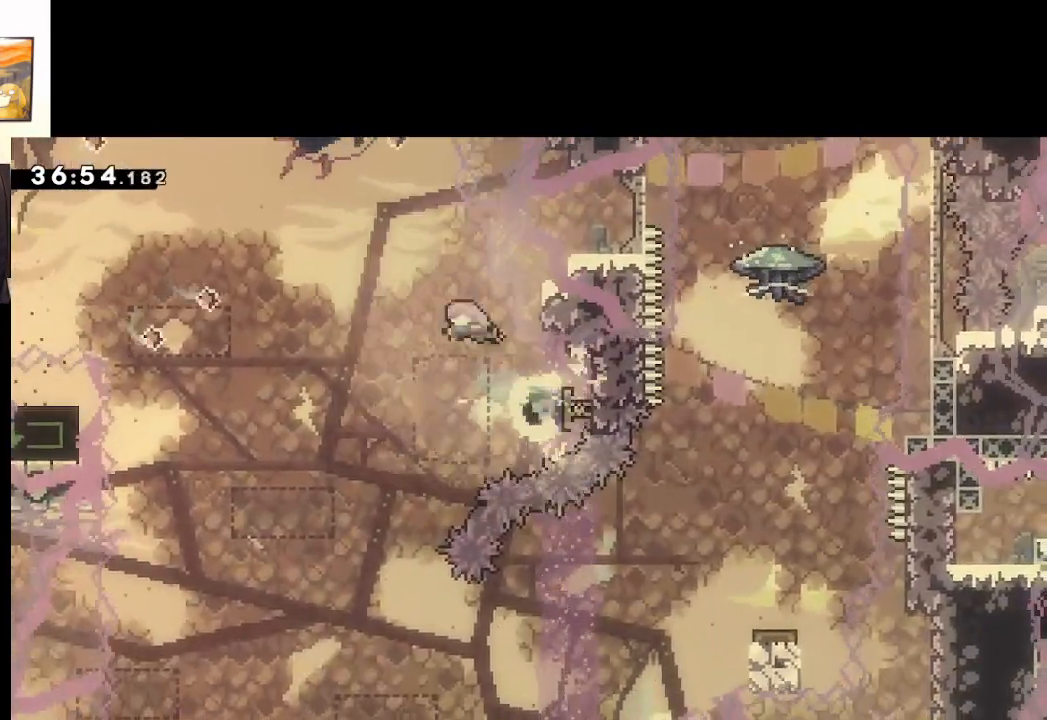
{"buttons": ["A"], "left_stick": "down", "right_stick": "center", "events": []}
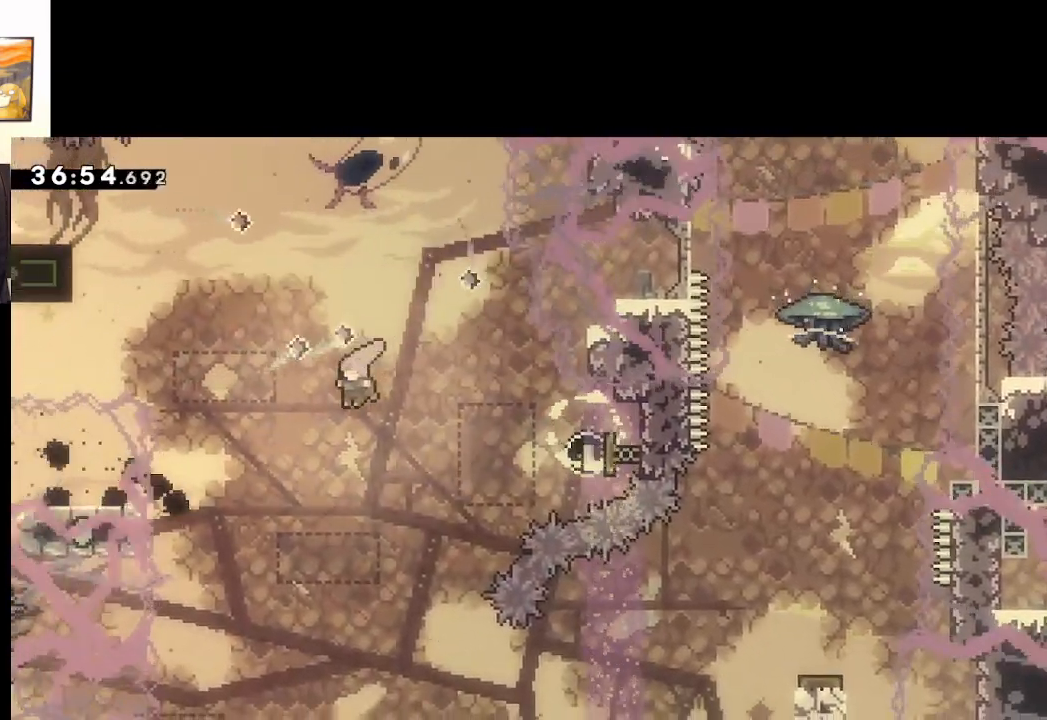
{"buttons": ["A"], "left_stick": "right", "right_stick": "center", "events": [[100, "left_stick", "center"], [200, "left_stick", "right"]]}
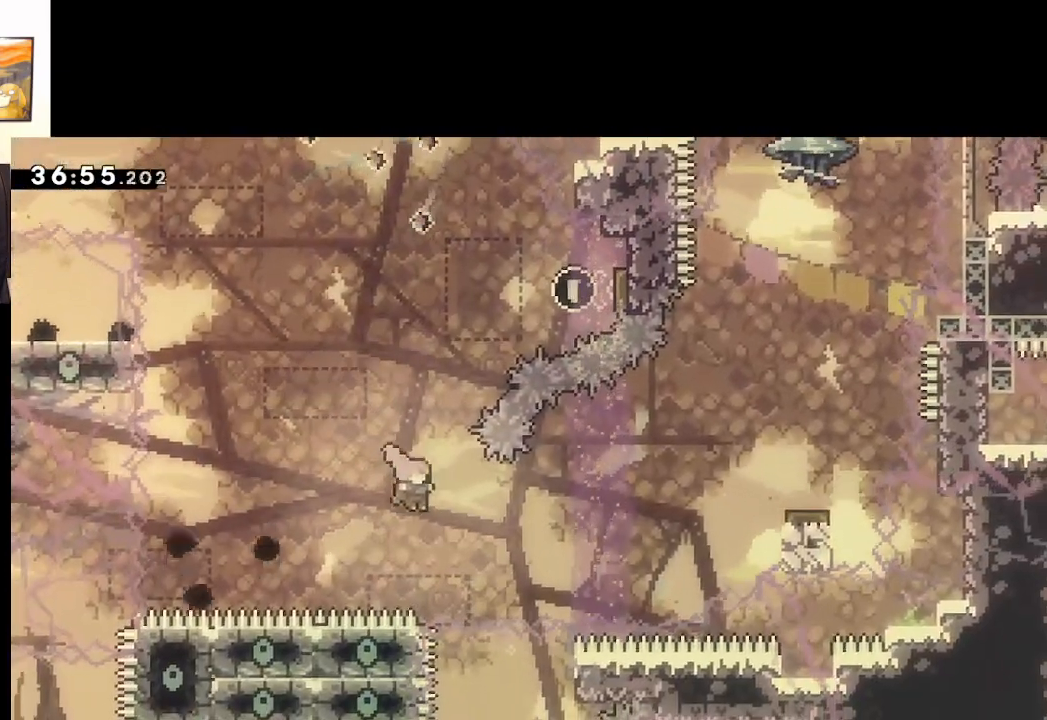
{"buttons": ["A"], "left_stick": "up-right", "right_stick": "center", "events": [[17, "X", "down"], [183, "X", "up"], [317, "left_stick", "up-right"], [400, "X", "down"], [500, "X", "up"]]}
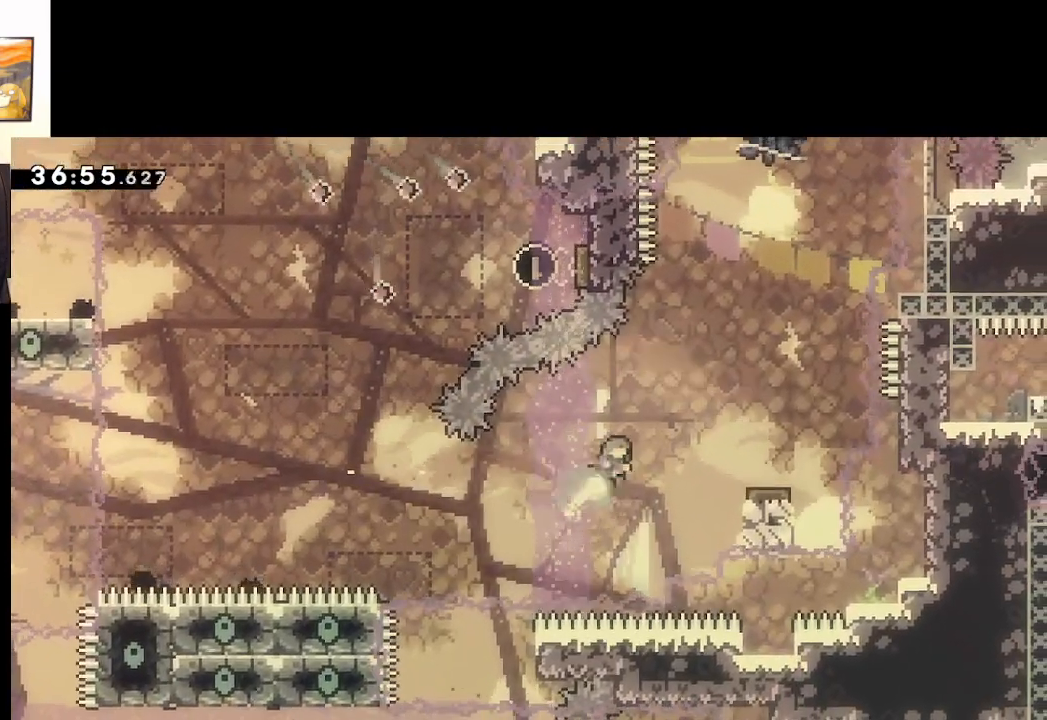
{"buttons": ["A"], "left_stick": "down", "right_stick": "center", "events": [[83, "left_stick", "right"], [367, "left_stick", "down"]]}
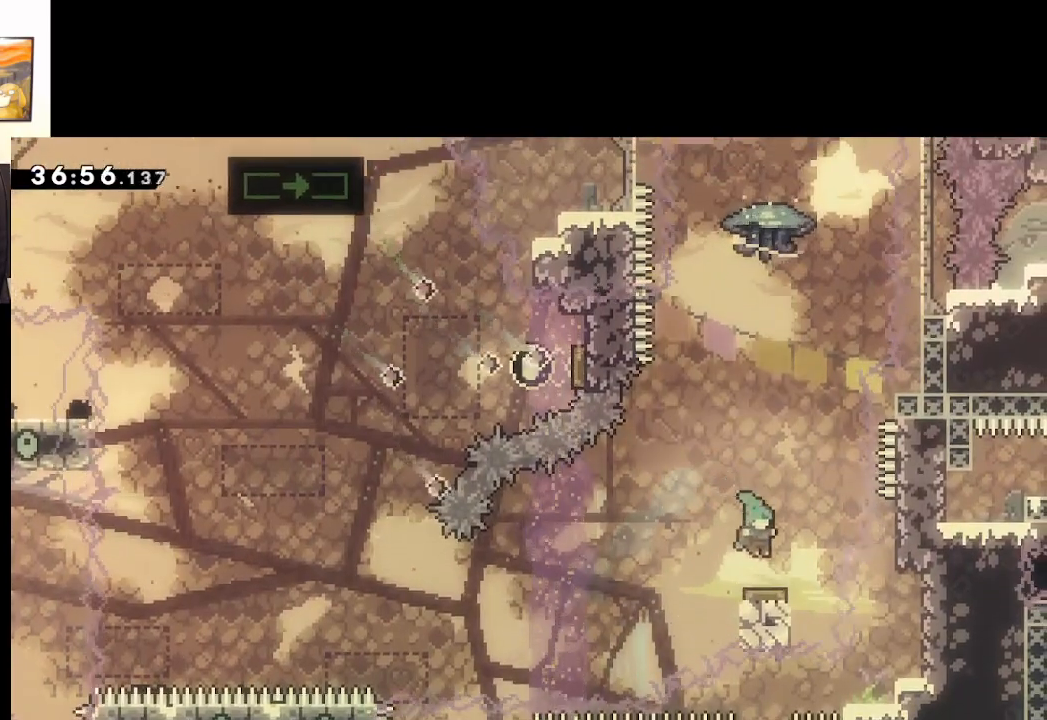
{"buttons": ["A", "X"], "left_stick": "up", "right_stick": "center", "events": [[100, "left_stick", "up"], [367, "X", "down"]]}
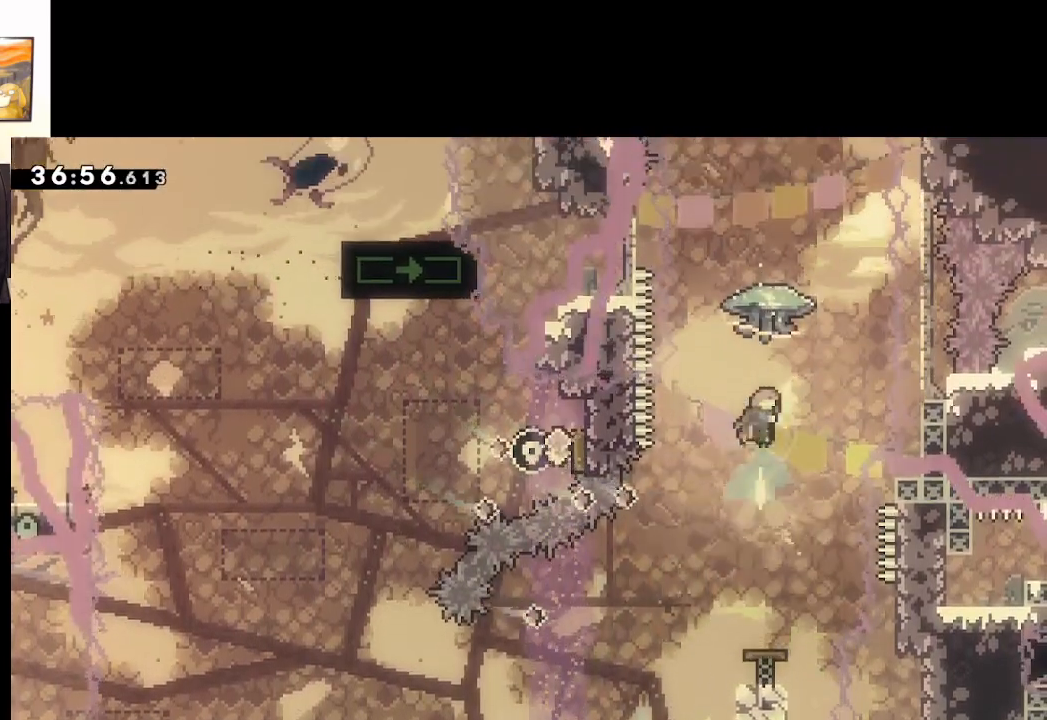
{"buttons": ["A", "L2"], "left_stick": "up-left", "right_stick": "center", "events": [[83, "X", "up"], [100, "L2", "down"], [417, "left_stick", "up-left"]]}
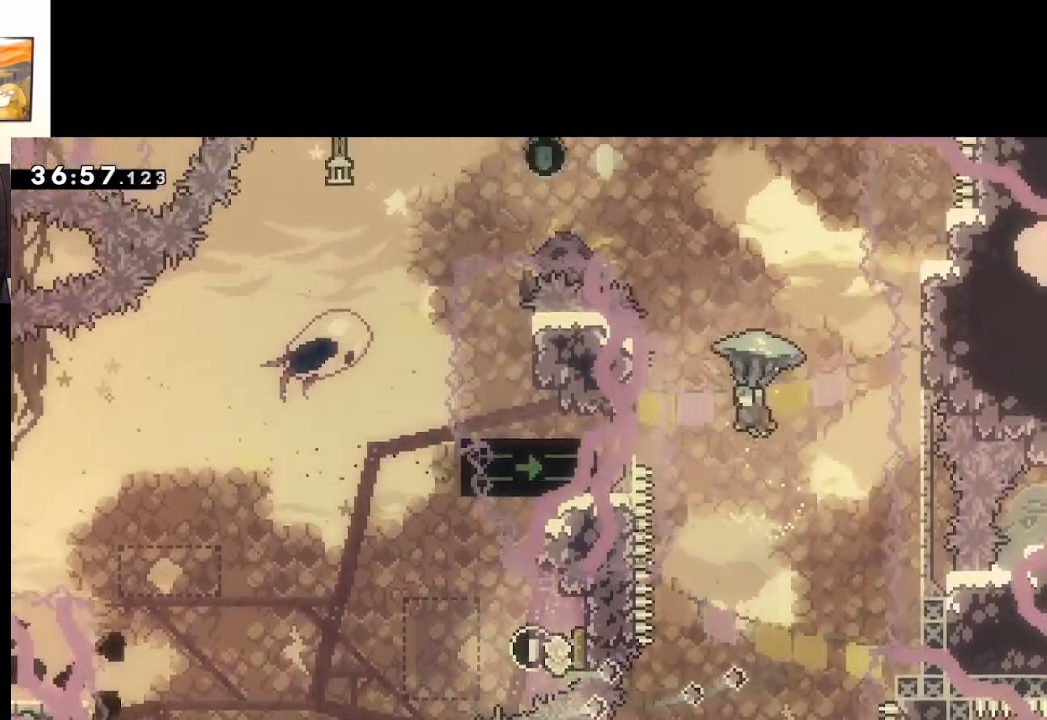
{"buttons": ["L2"], "left_stick": "down", "right_stick": "center", "events": [[100, "left_stick", "center"], [267, "A", "up"], [450, "left_stick", "down"]]}
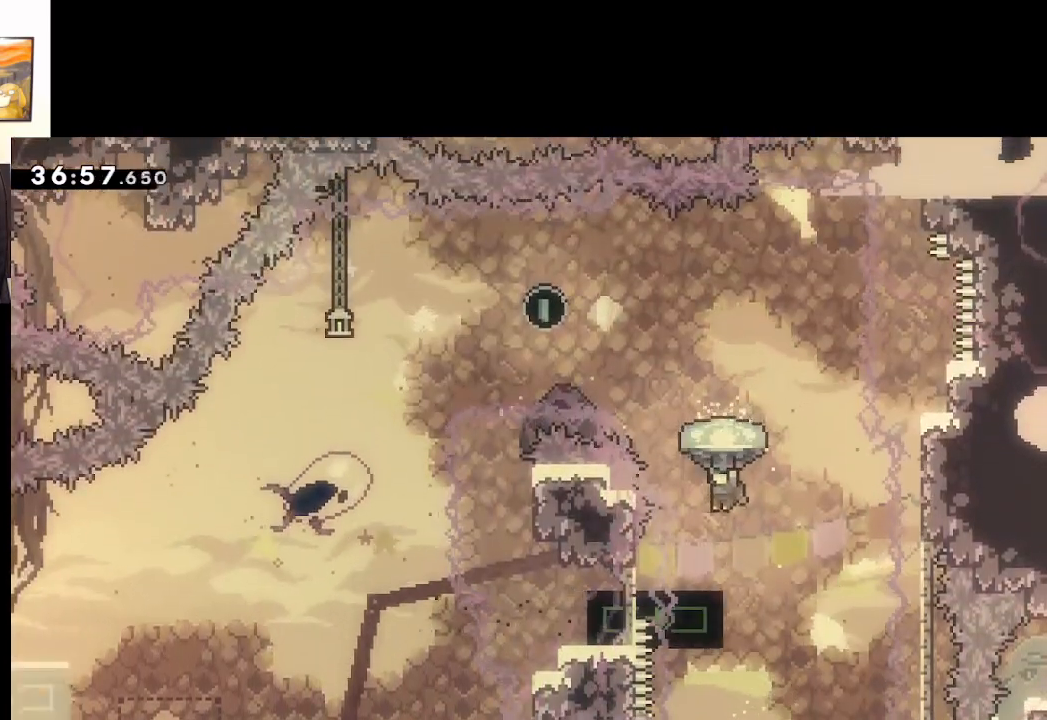
{"buttons": ["A", "L2"], "left_stick": "center", "right_stick": "center", "events": [[350, "left_stick", "center"], [433, "A", "down"]]}
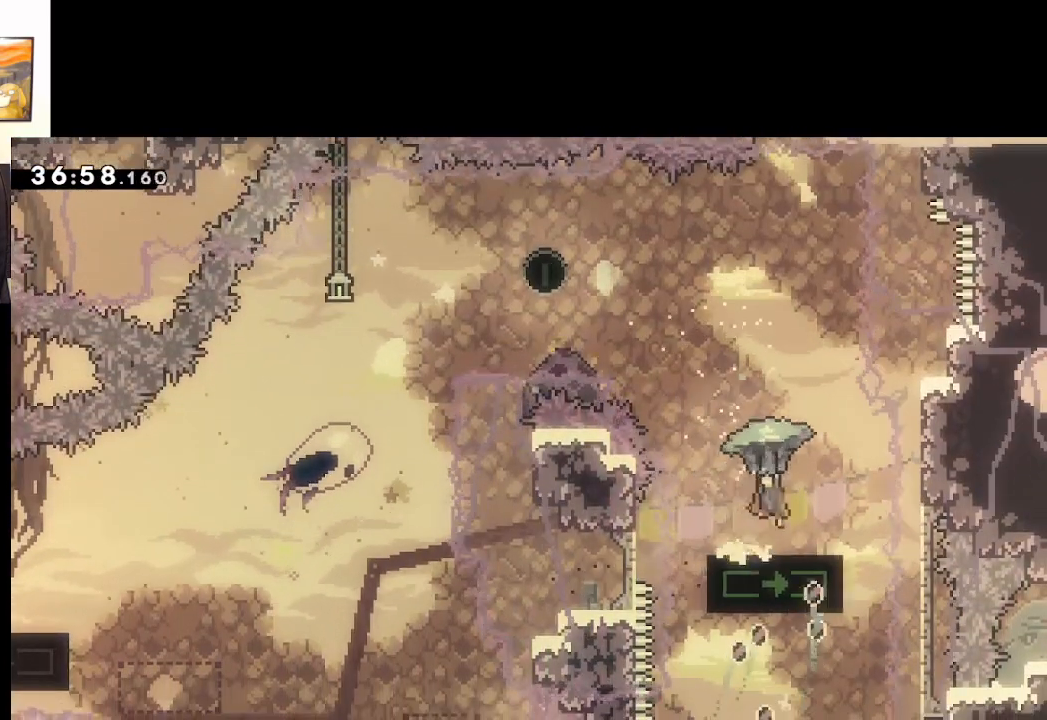
{"buttons": ["A", "X", "L2"], "left_stick": "up-left", "right_stick": "center", "events": [[17, "left_stick", "up-left"], [217, "L2", "up"], [417, "X", "down"], [467, "L2", "down"]]}
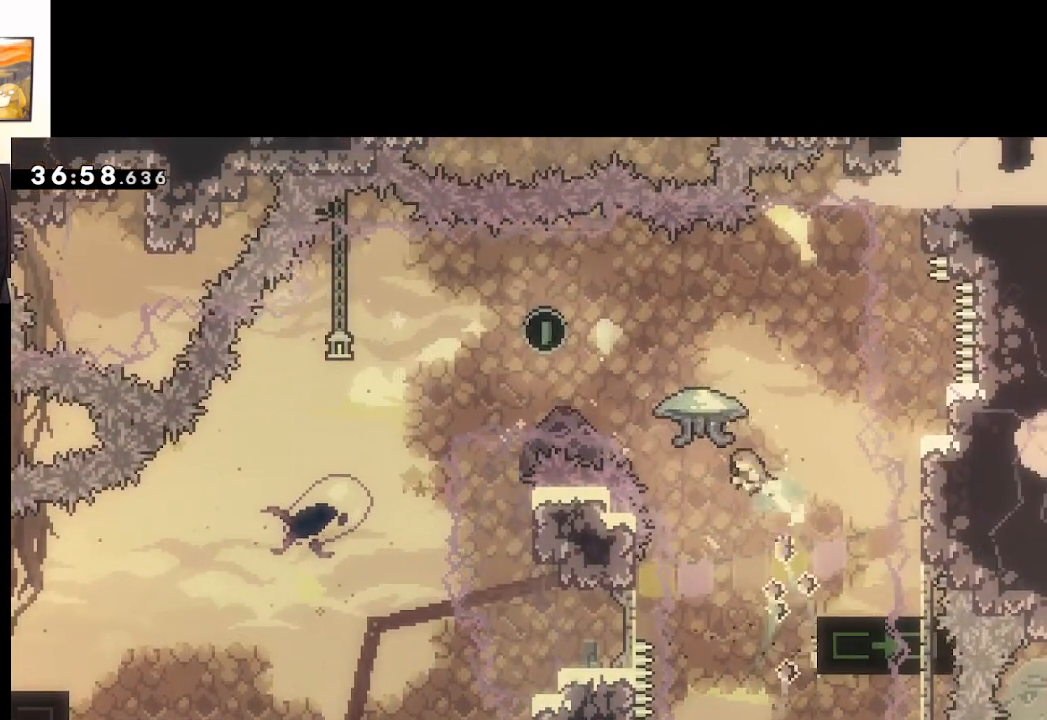
{"buttons": ["A", "L2"], "left_stick": "up-left", "right_stick": "center", "events": [[217, "X", "up"]]}
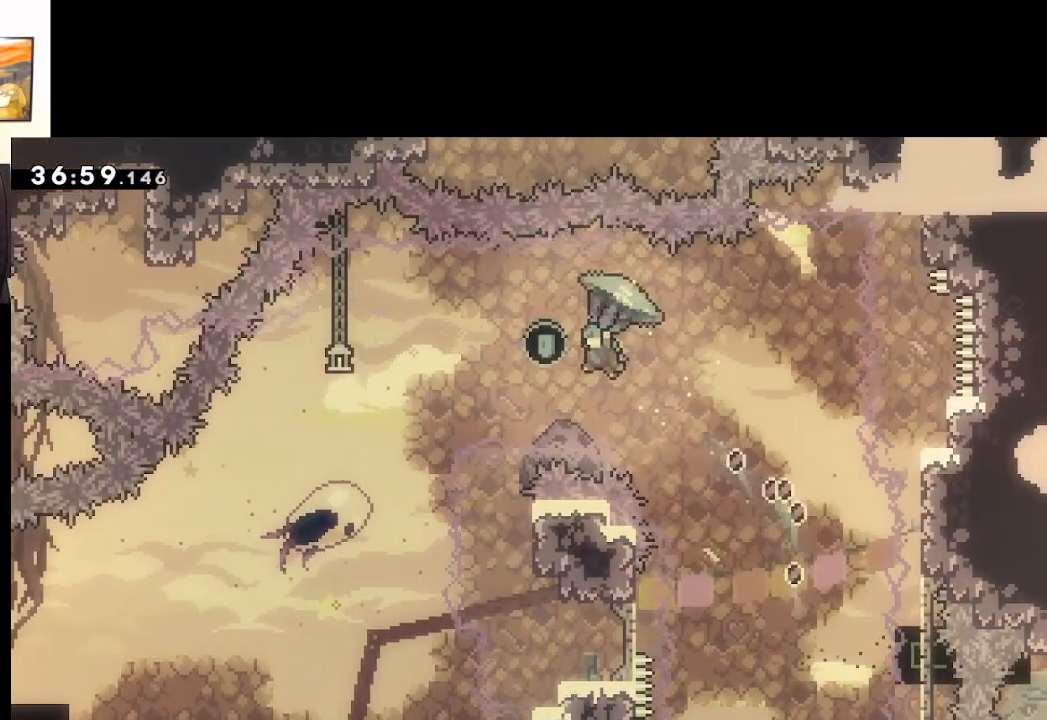
{"buttons": ["A", "L2"], "left_stick": "down-left", "right_stick": "center", "events": [[117, "left_stick", "down-left"]]}
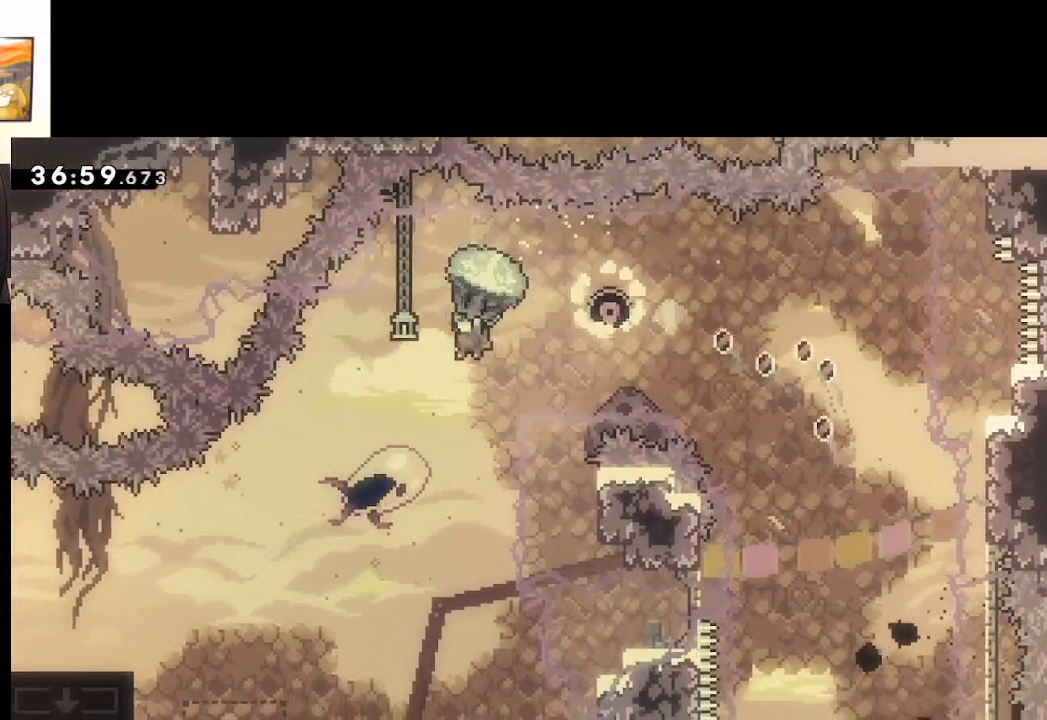
{"buttons": ["A", "L2"], "left_stick": "left", "right_stick": "center", "events": [[317, "left_stick", "left"]]}
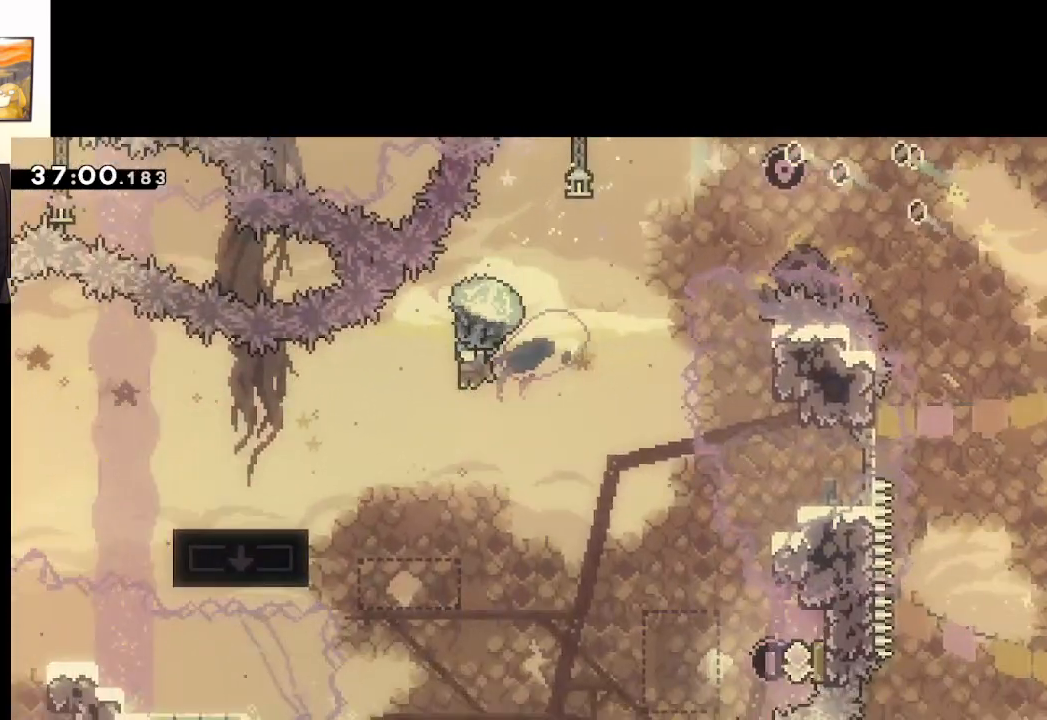
{"buttons": ["L2"], "left_stick": "down", "right_stick": "center", "events": [[250, "left_stick", "down-left"], [467, "A", "up"], [483, "left_stick", "down"]]}
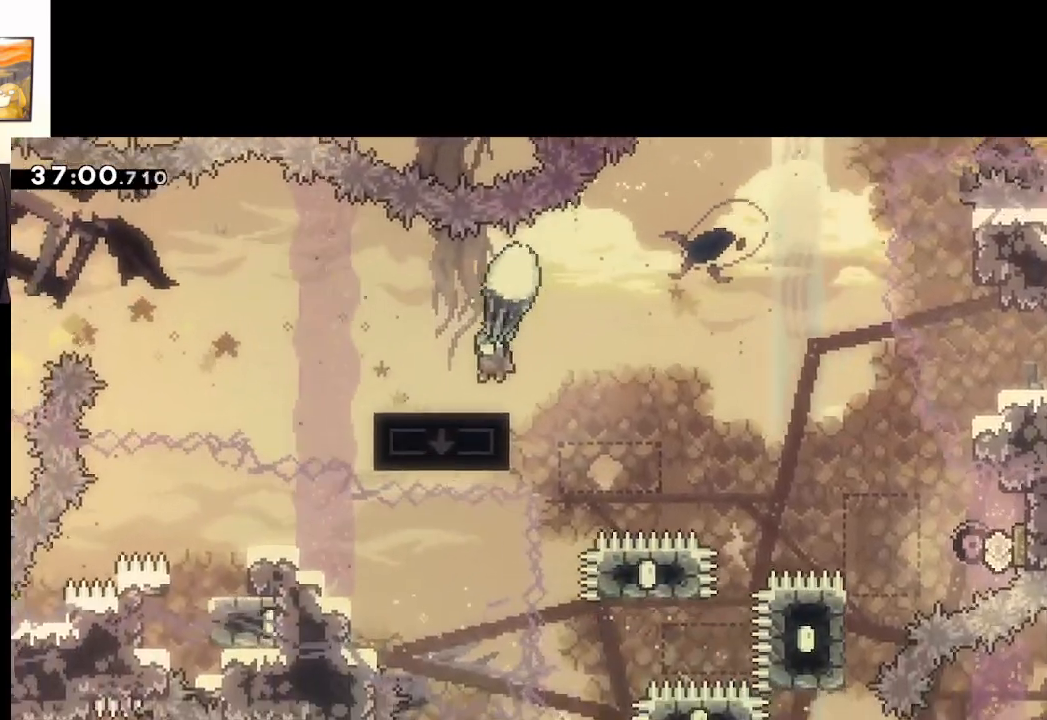
{"buttons": ["A", "L2"], "left_stick": "right", "right_stick": "center", "events": [[33, "left_stick", "down-right"], [217, "A", "down"], [250, "left_stick", "right"], [300, "A", "up"], [450, "A", "down"]]}
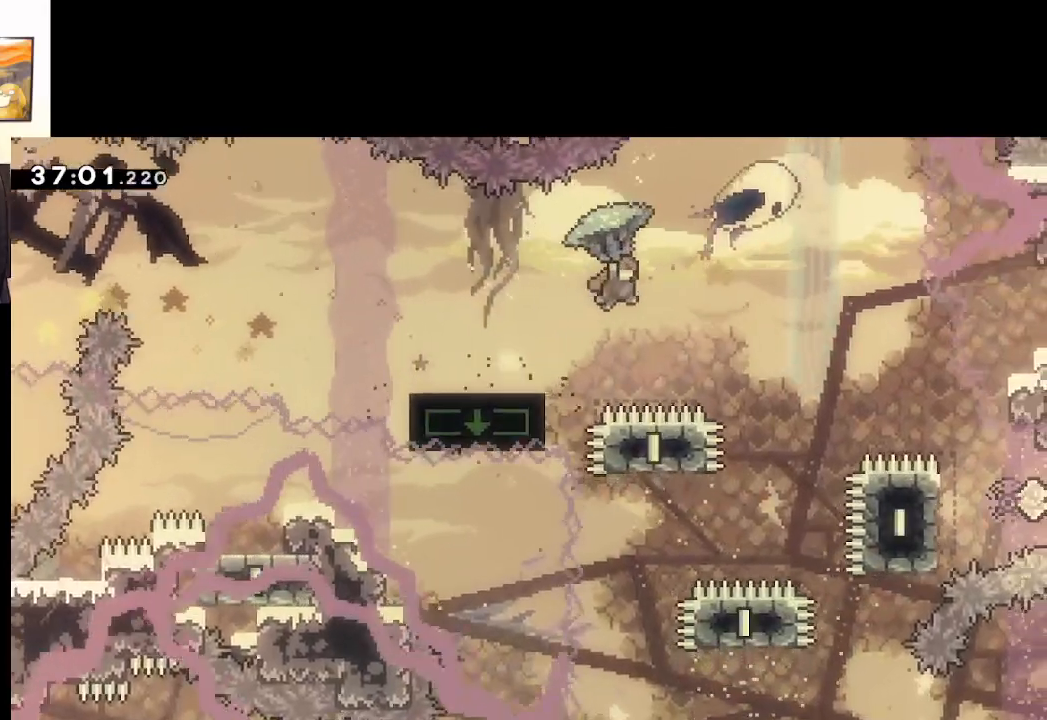
{"buttons": ["A", "L2"], "left_stick": "down", "right_stick": "center", "events": [[433, "left_stick", "down"]]}
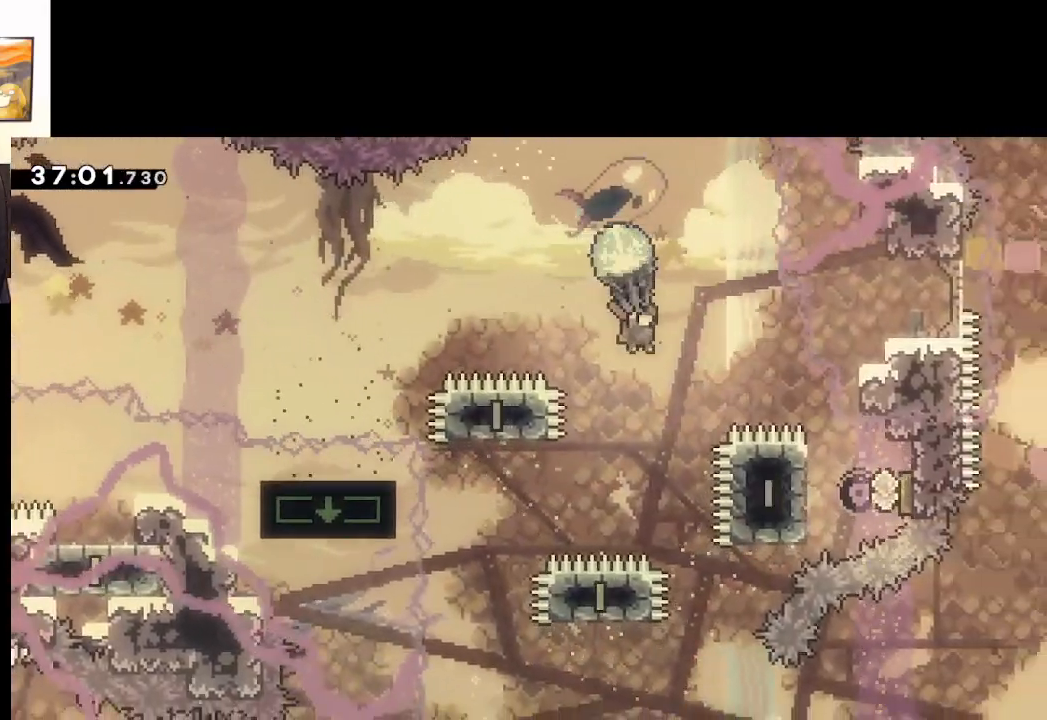
{"buttons": ["A", "L2"], "left_stick": "down-left", "right_stick": "center", "events": [[117, "left_stick", "center"], [283, "left_stick", "right"], [433, "left_stick", "down-left"]]}
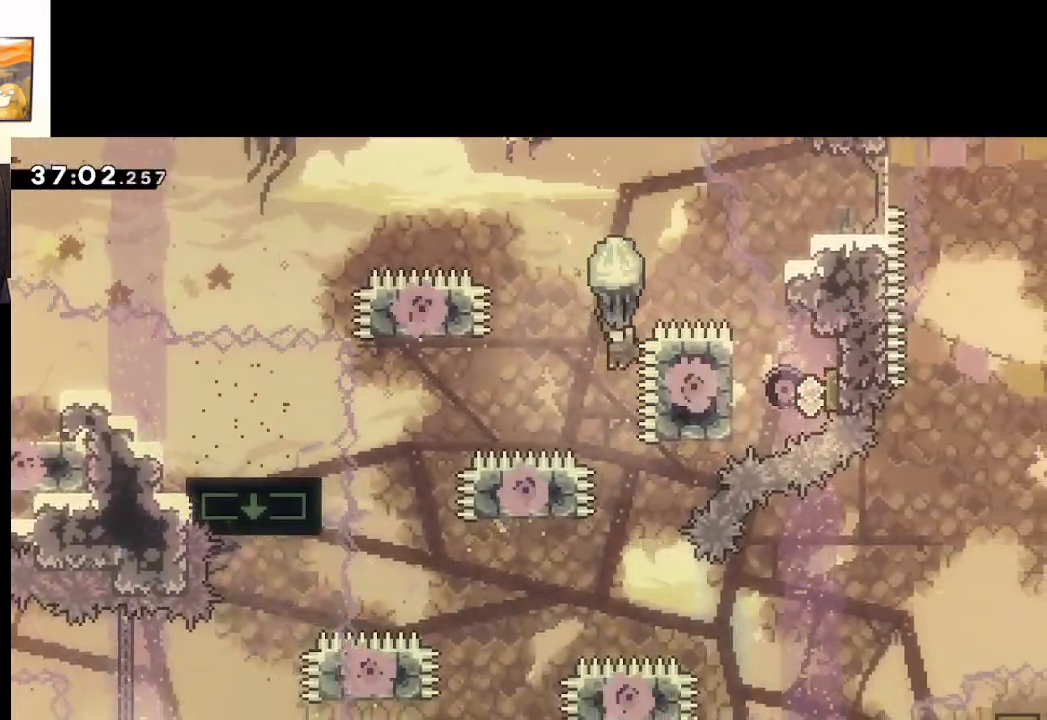
{"buttons": ["A", "L2"], "left_stick": "center", "right_stick": "center", "events": [[300, "left_stick", "down"], [400, "left_stick", "center"]]}
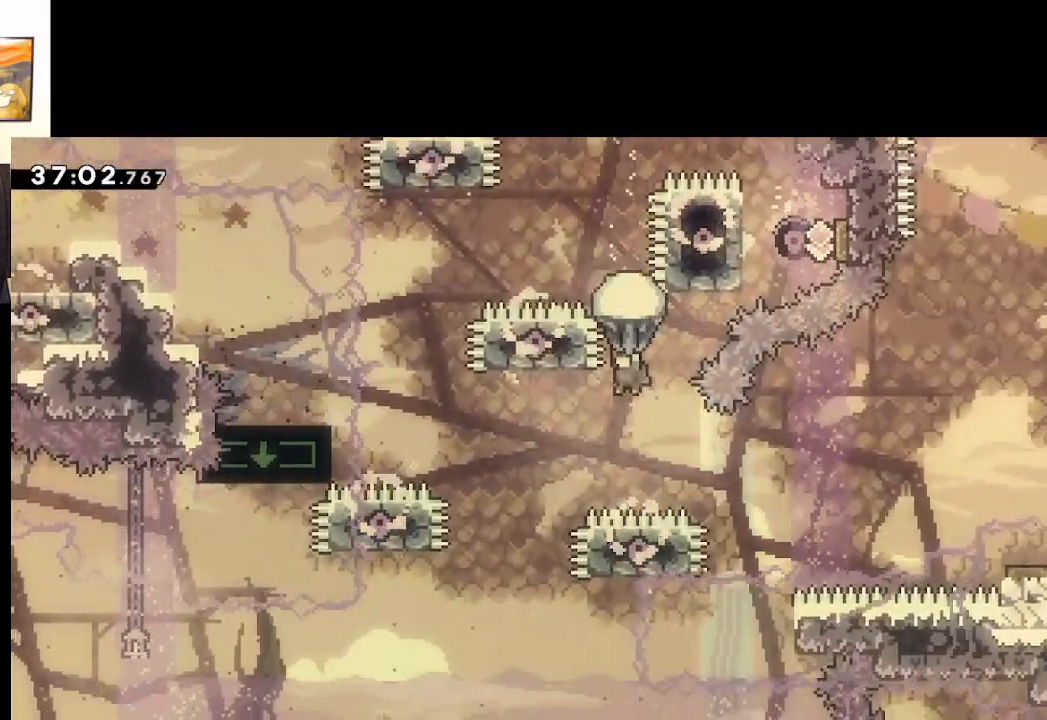
{"buttons": ["A", "L2"], "left_stick": "down-left", "right_stick": "center", "events": [[33, "left_stick", "left"], [367, "left_stick", "center"], [483, "left_stick", "down-left"]]}
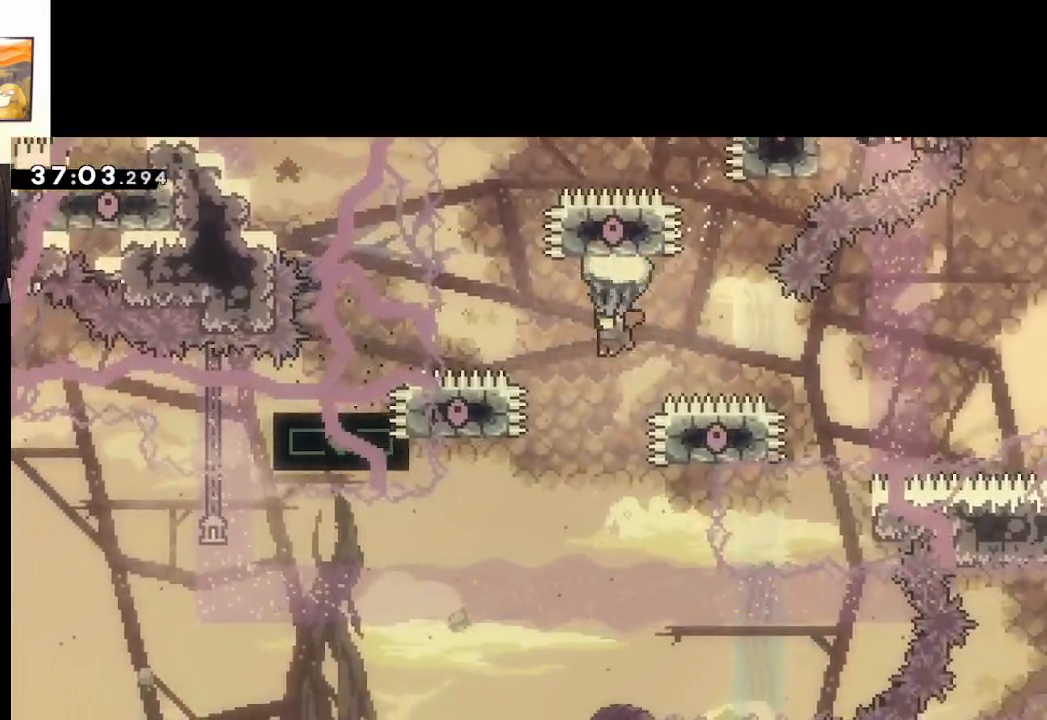
{"buttons": ["A", "L2"], "left_stick": "down-left", "right_stick": "center", "events": [[17, "left_stick", "down"], [167, "left_stick", "center"], [500, "left_stick", "down-left"]]}
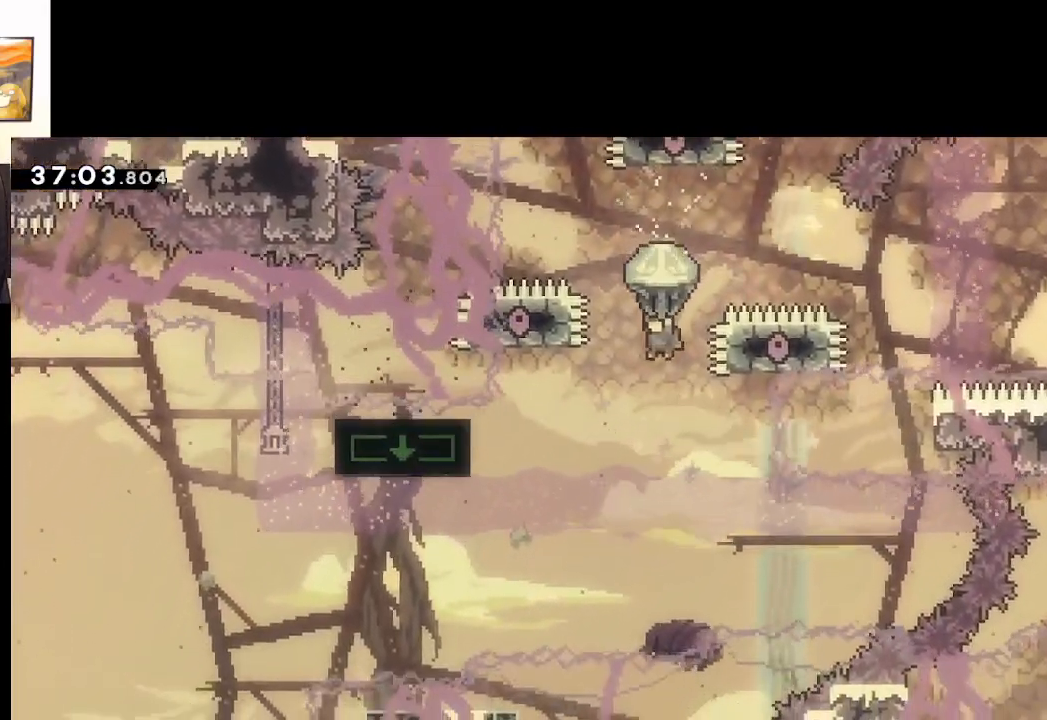
{"buttons": ["A"], "left_stick": "left", "right_stick": "center", "events": [[133, "left_stick", "left"], [500, "L2", "up"]]}
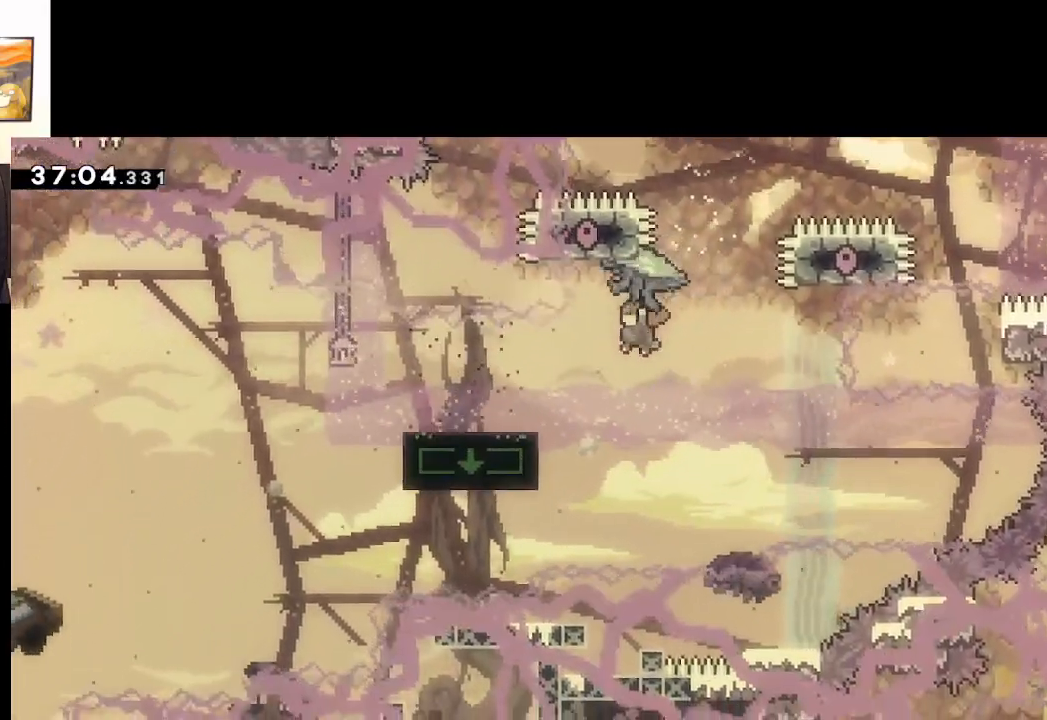
{"buttons": [], "left_stick": "down-left", "right_stick": "center", "events": [[283, "A", "up"], [367, "left_stick", "center"], [500, "left_stick", "down-left"]]}
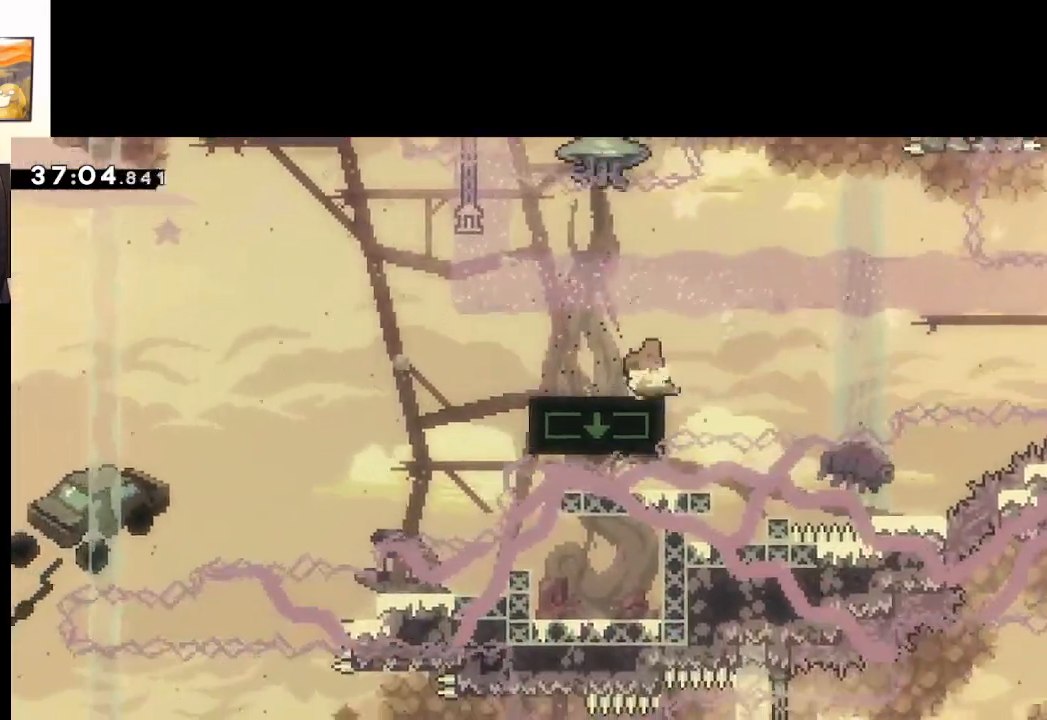
{"buttons": ["A", "L3"], "left_stick": "left", "right_stick": "center", "events": [[50, "X", "down"], [83, "L3", "down"], [250, "A", "down"], [350, "left_stick", "left"], [467, "X", "up"]]}